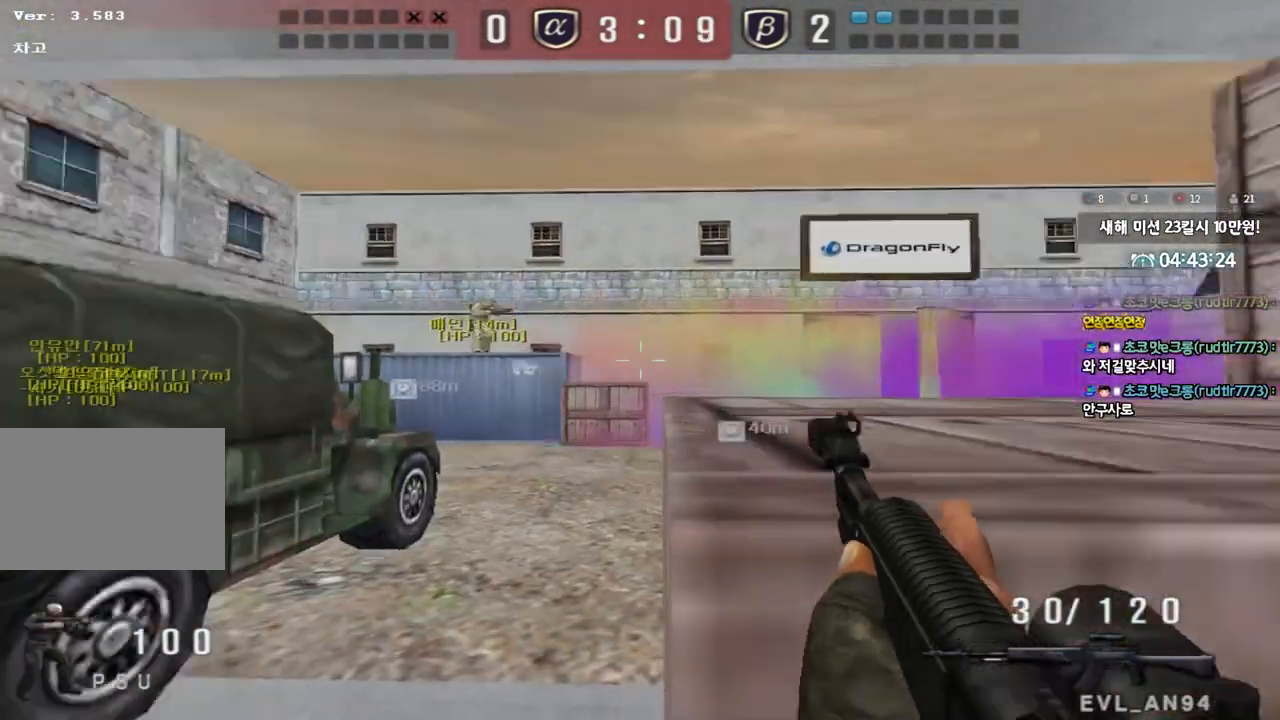
Gameplay with keyboard; each line is a JSON object with the keys held at the frame after it. "events" lists presses ("down") and releases ("up") of "a", "ctrl", "d", "e", "f", "q", "r", "s", "shift", "space", "tab" and "w" between this image and that frame as [ms after this image, input, new state], when the widget could be followed in between. No other keys are recorded. Mouse input is not recorded.
{"keys": ["shift", "space", "w"], "events": [[67, "w", "down"], [83, "shift", "down"], [400, "space", "down"]]}
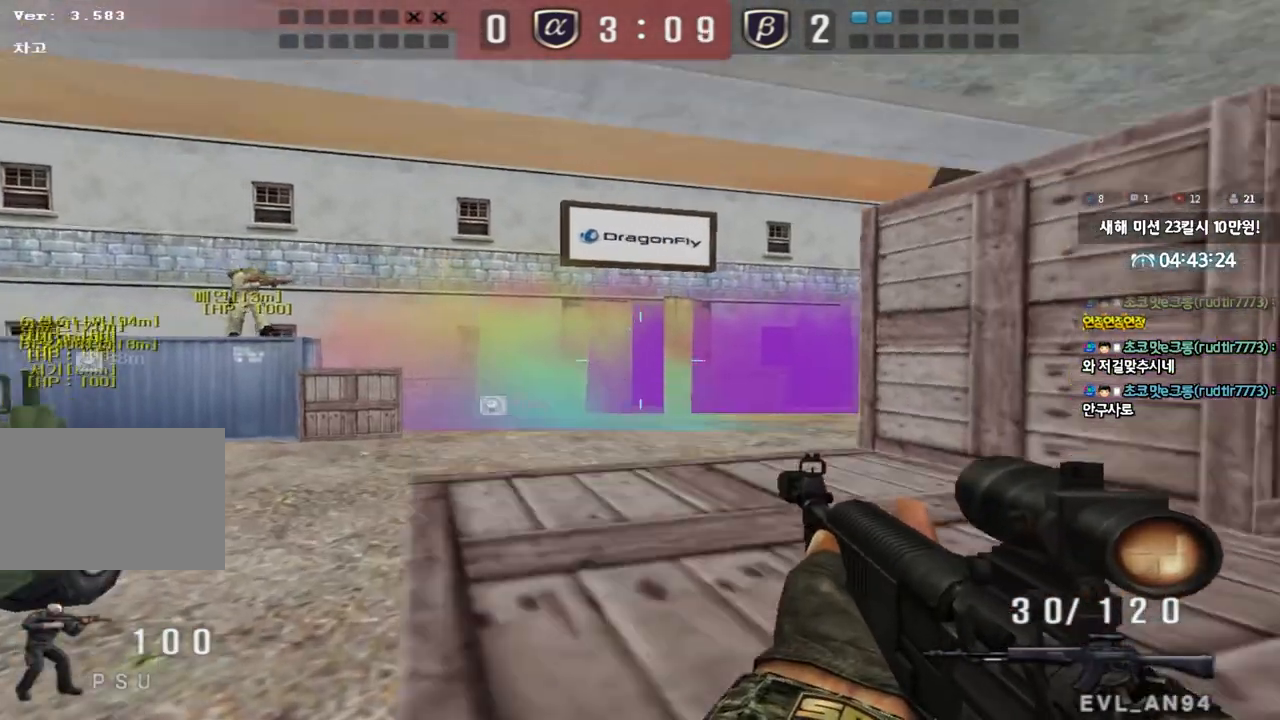
{"keys": ["shift"], "events": [[150, "space", "up"], [467, "w", "up"]]}
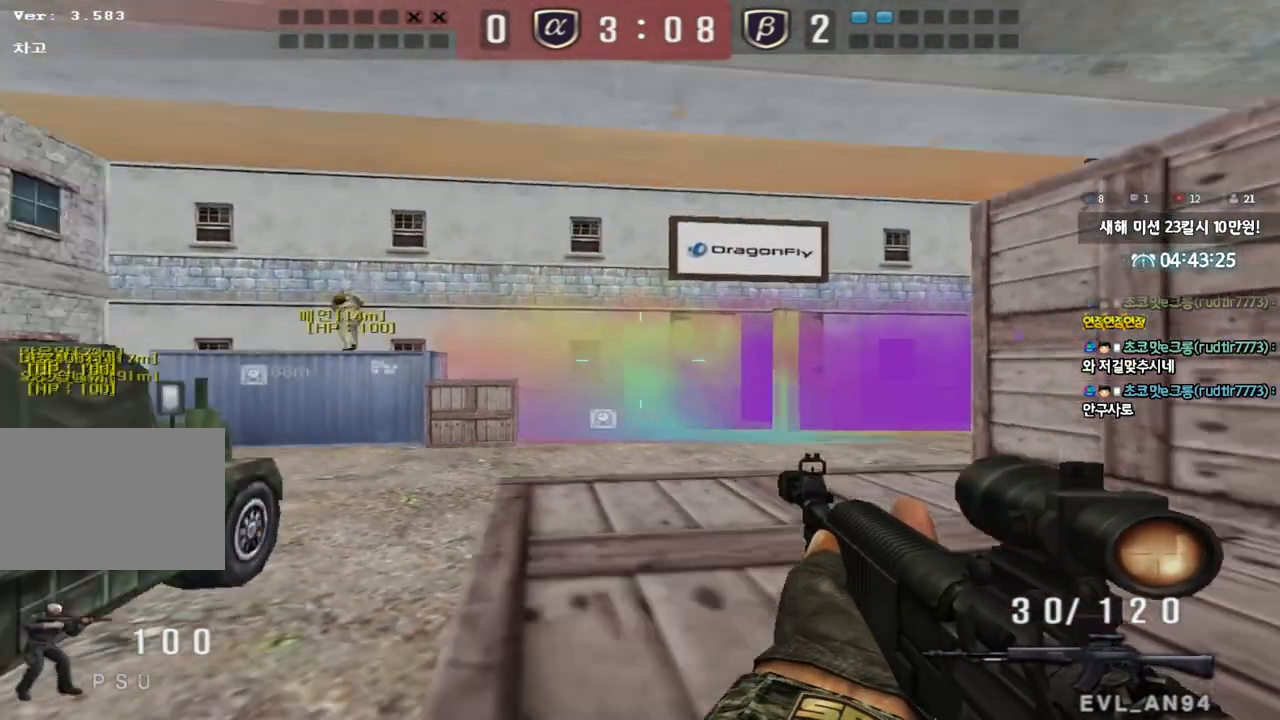
{"keys": [], "events": [[383, "shift", "up"]]}
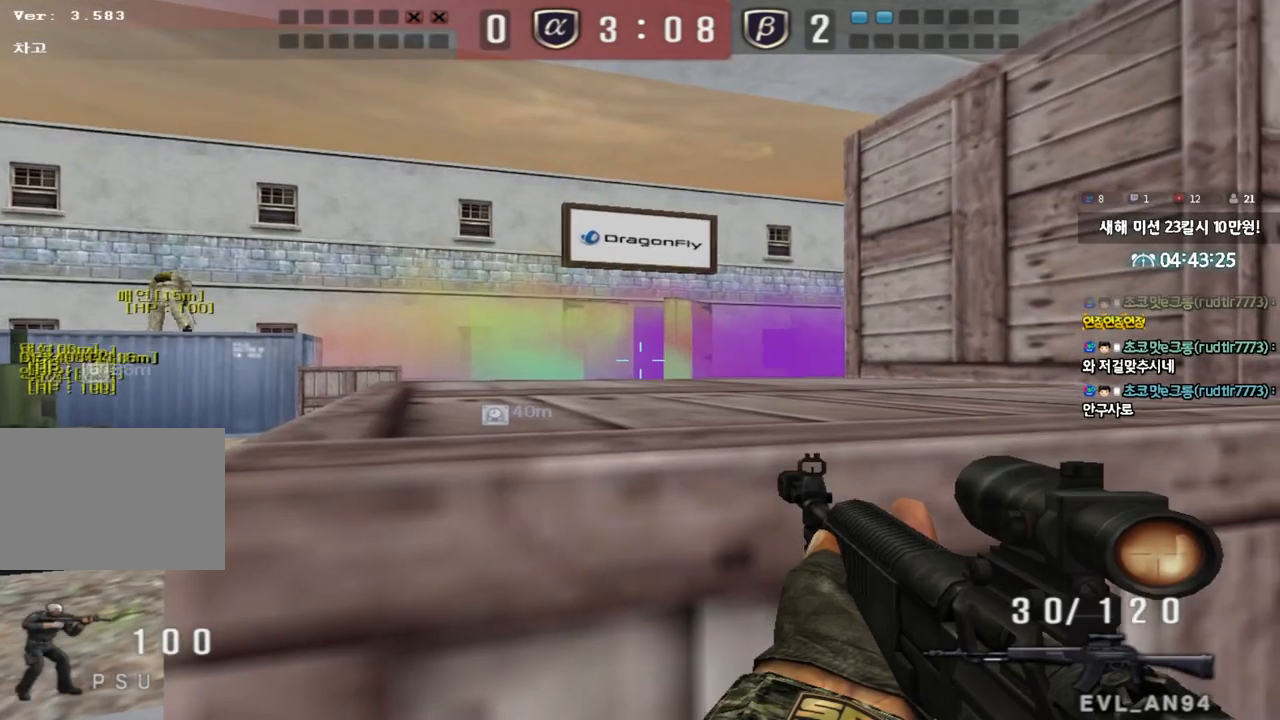
{"keys": [], "events": []}
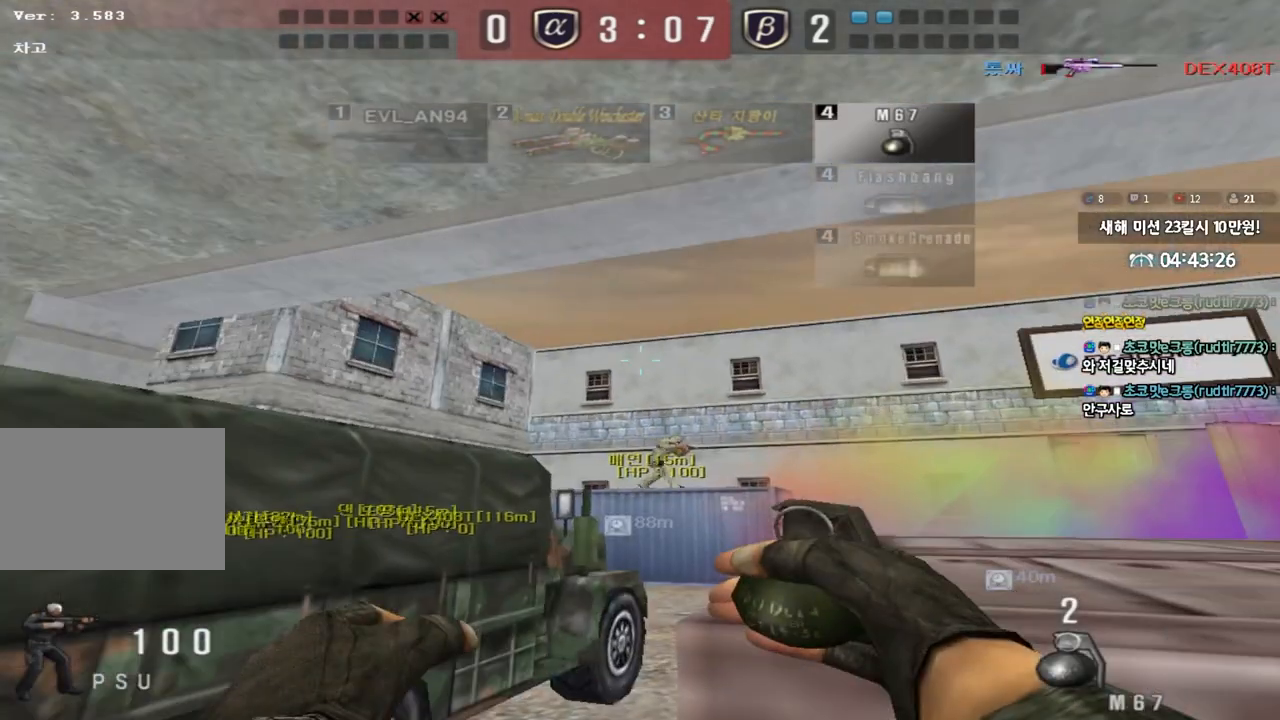
{"keys": ["w"], "events": [[350, "w", "down"]]}
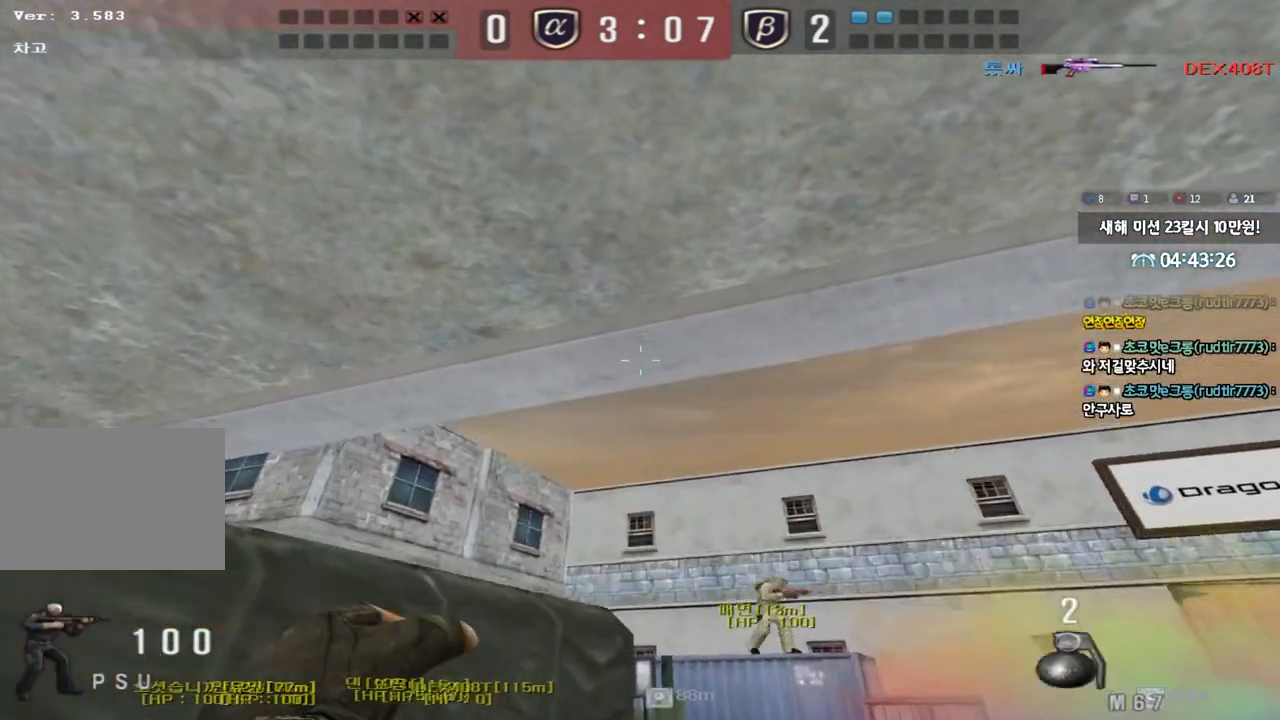
{"keys": ["d", "s"], "events": [[233, "w", "up"], [250, "ctrl", "down"], [317, "ctrl", "up"], [367, "s", "down"], [400, "d", "down"]]}
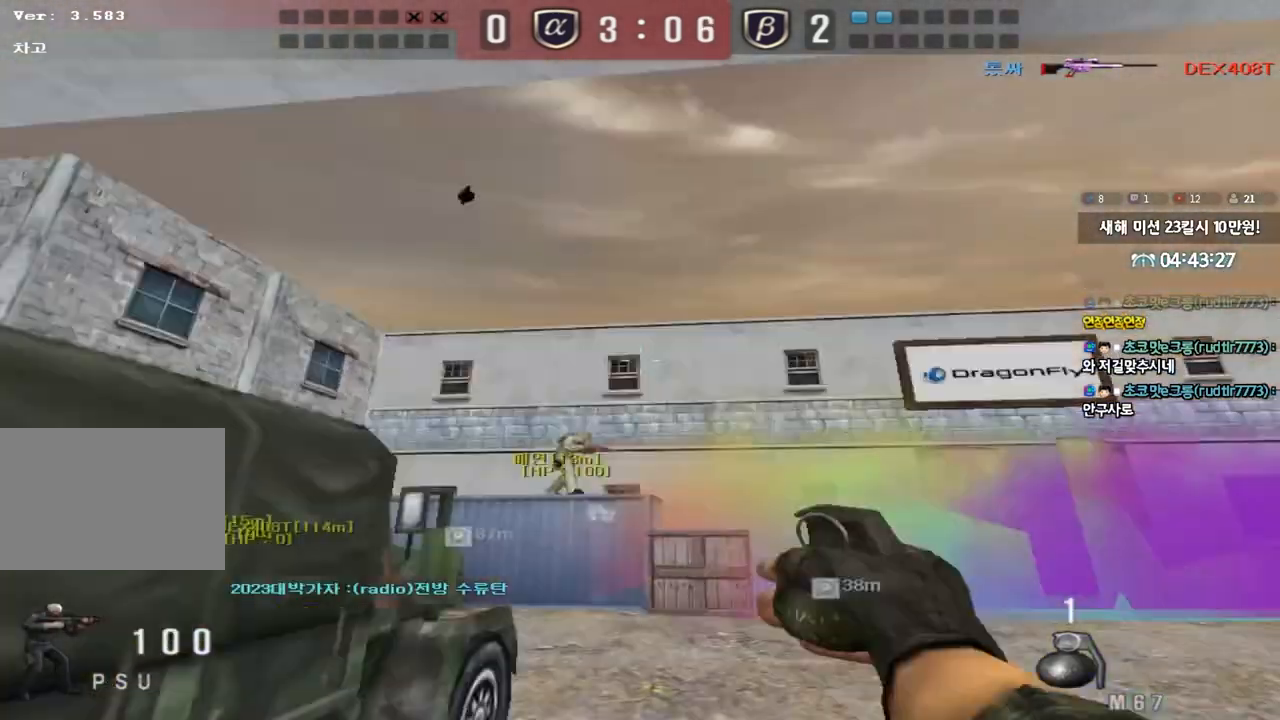
{"keys": ["shift", "w"], "events": [[267, "shift", "down"], [317, "s", "up"], [333, "d", "up"], [450, "w", "down"]]}
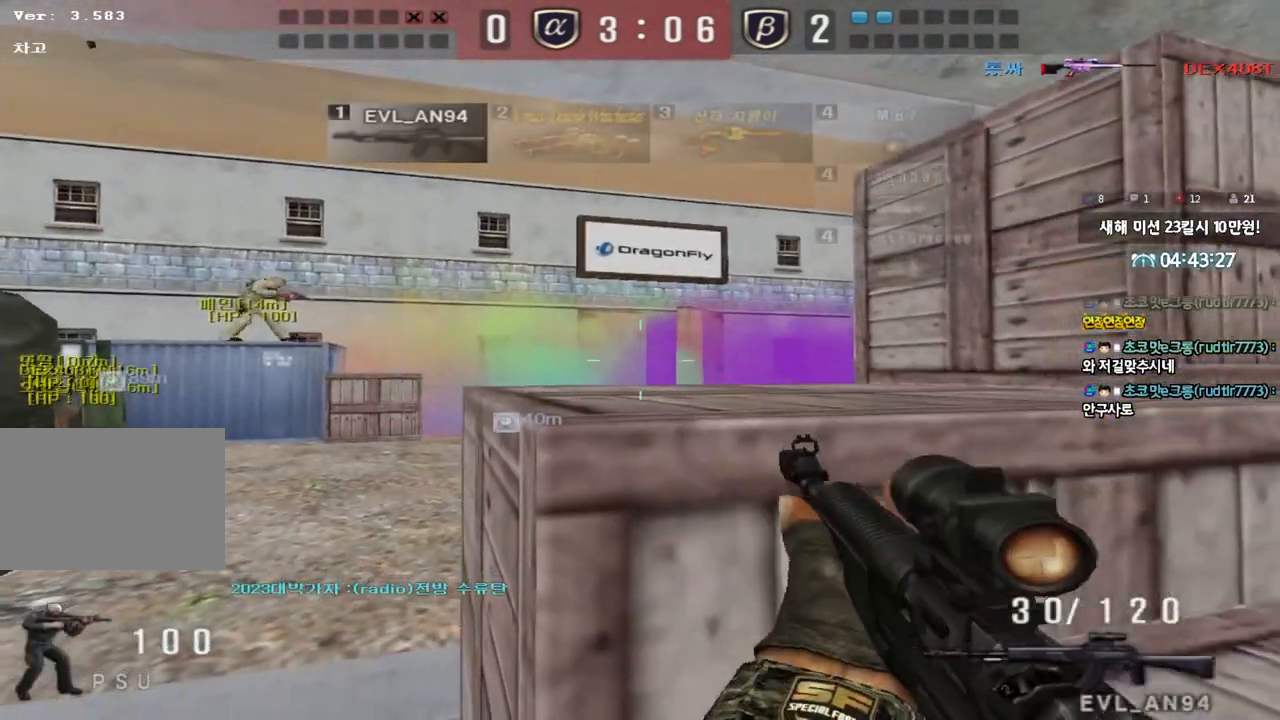
{"keys": ["shift"], "events": [[317, "w", "up"]]}
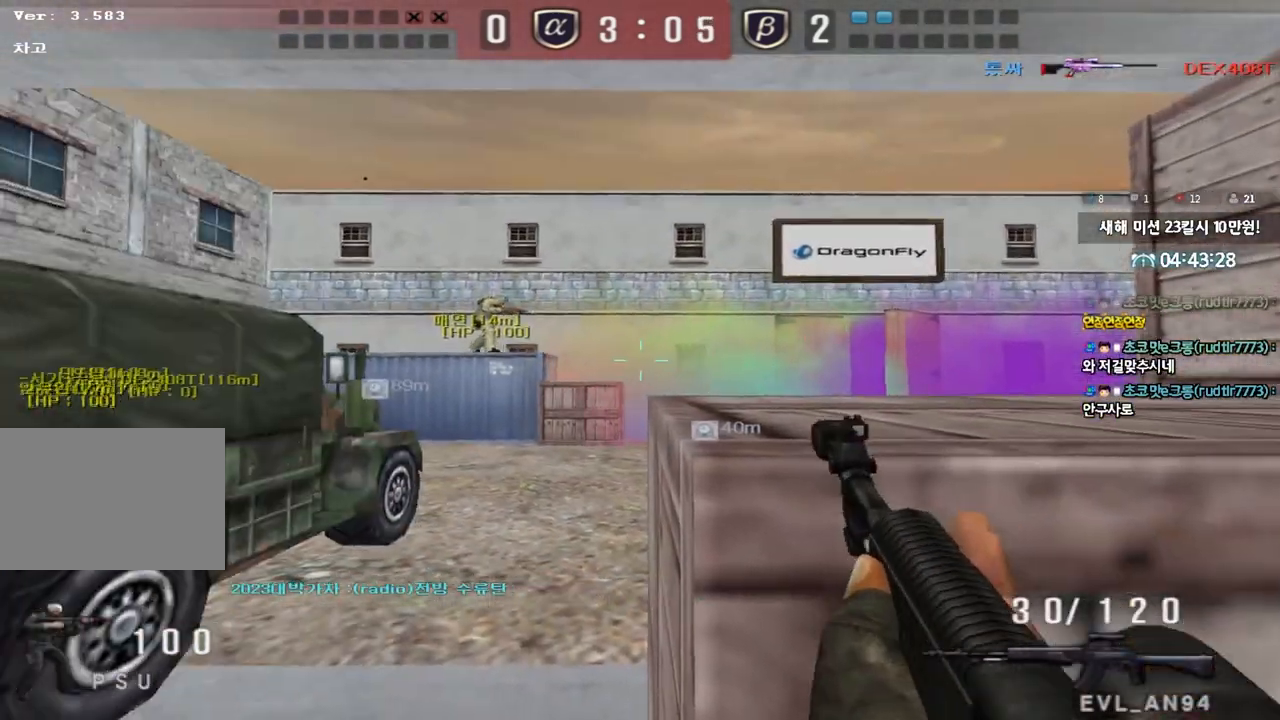
{"keys": ["w"], "events": [[350, "shift", "up"], [383, "w", "down"]]}
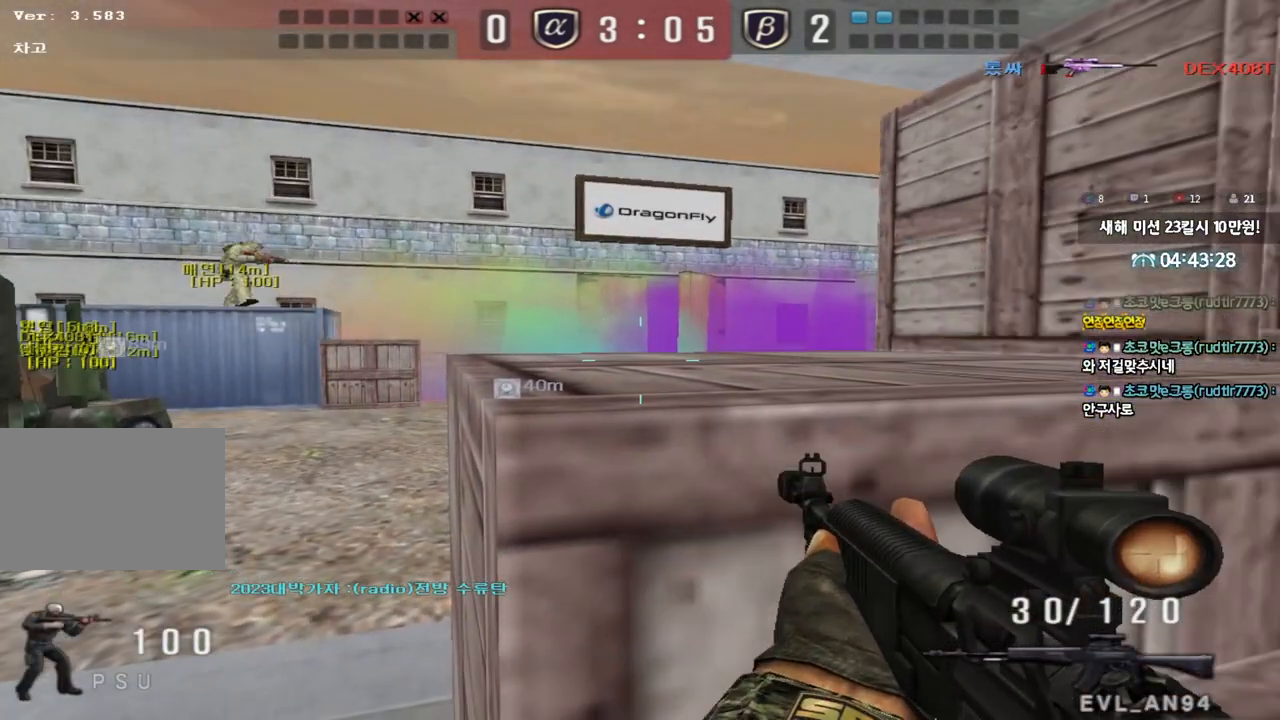
{"keys": ["shift", "w"], "events": [[67, "space", "down"], [183, "space", "up"], [483, "shift", "down"]]}
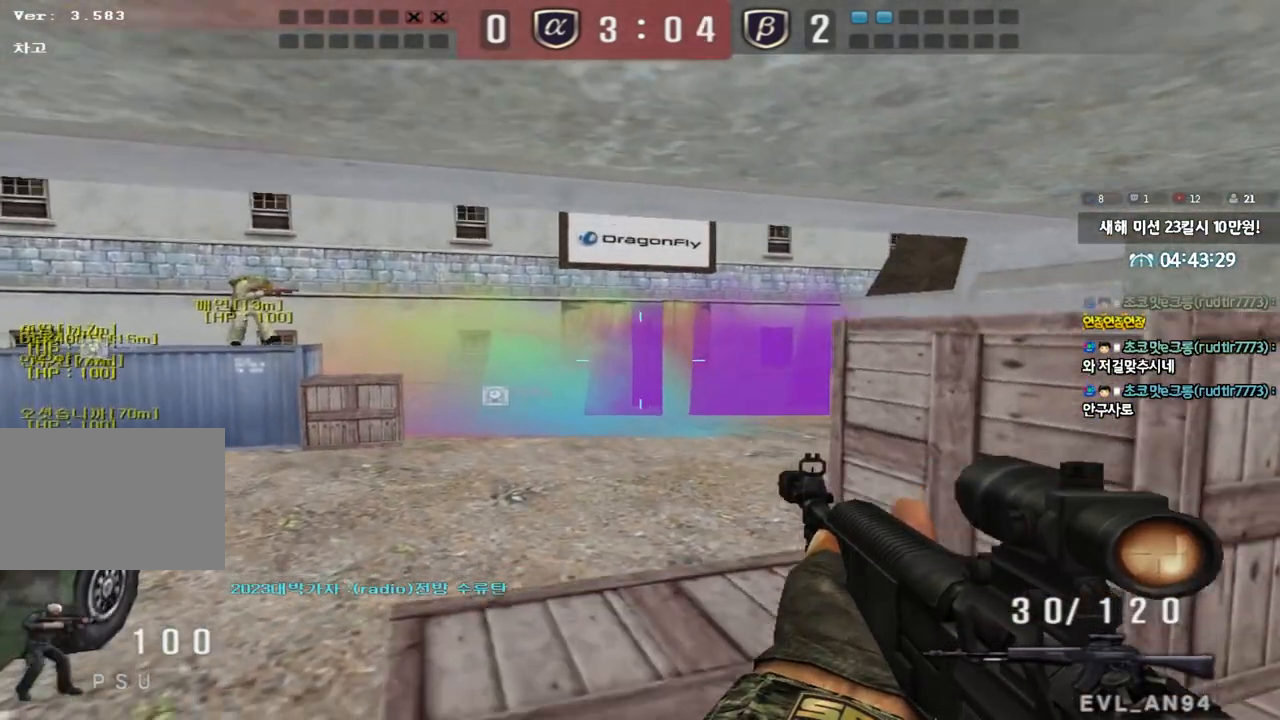
{"keys": ["shift"], "events": [[183, "w", "up"]]}
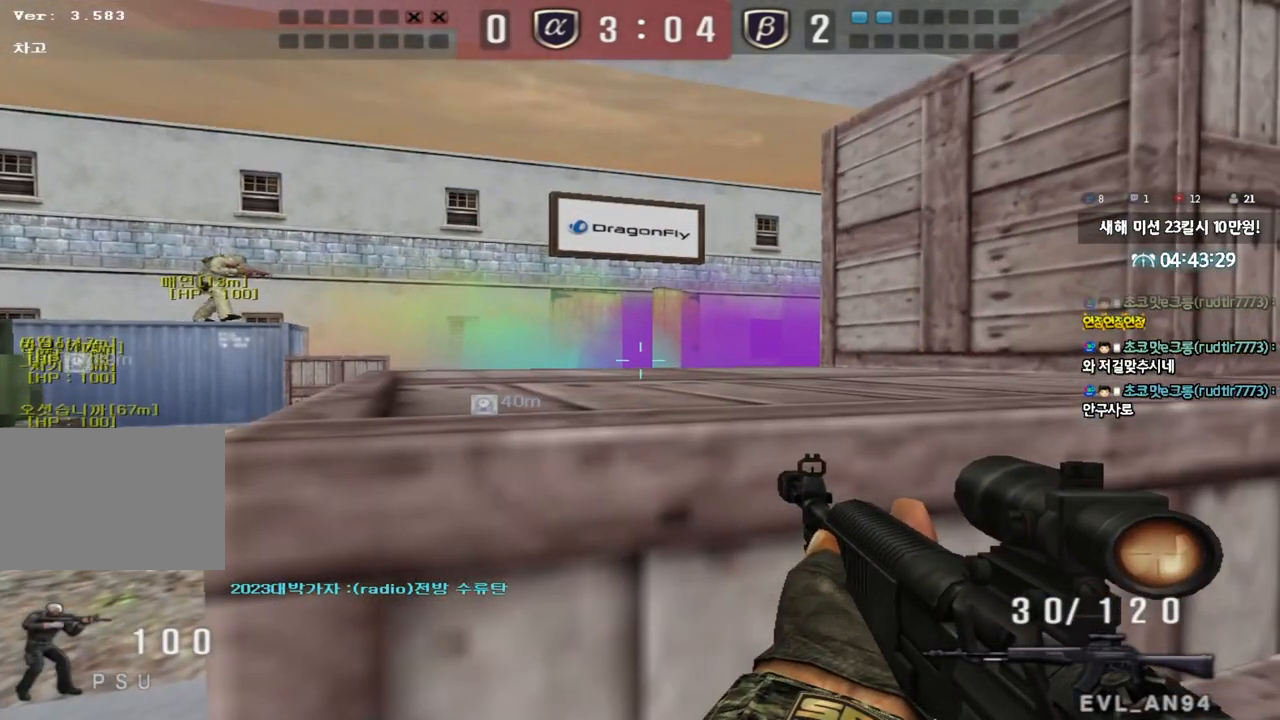
{"keys": ["shift"], "events": []}
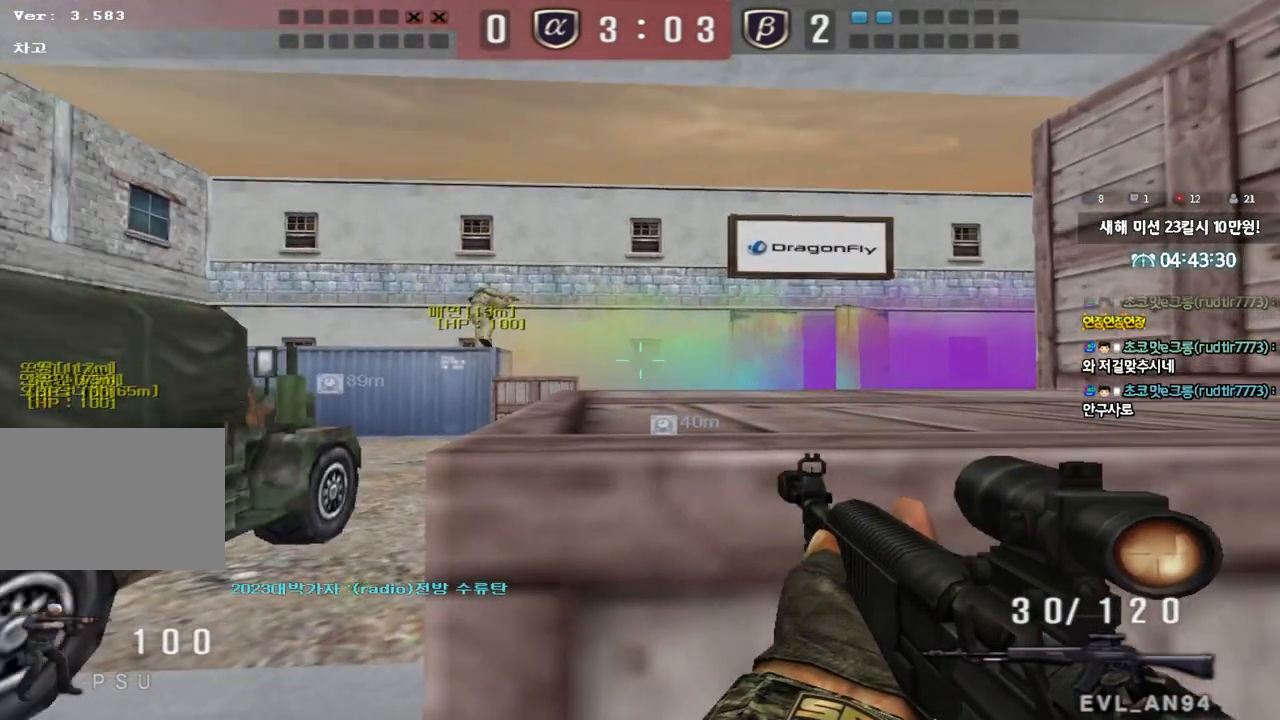
{"keys": ["shift"], "events": []}
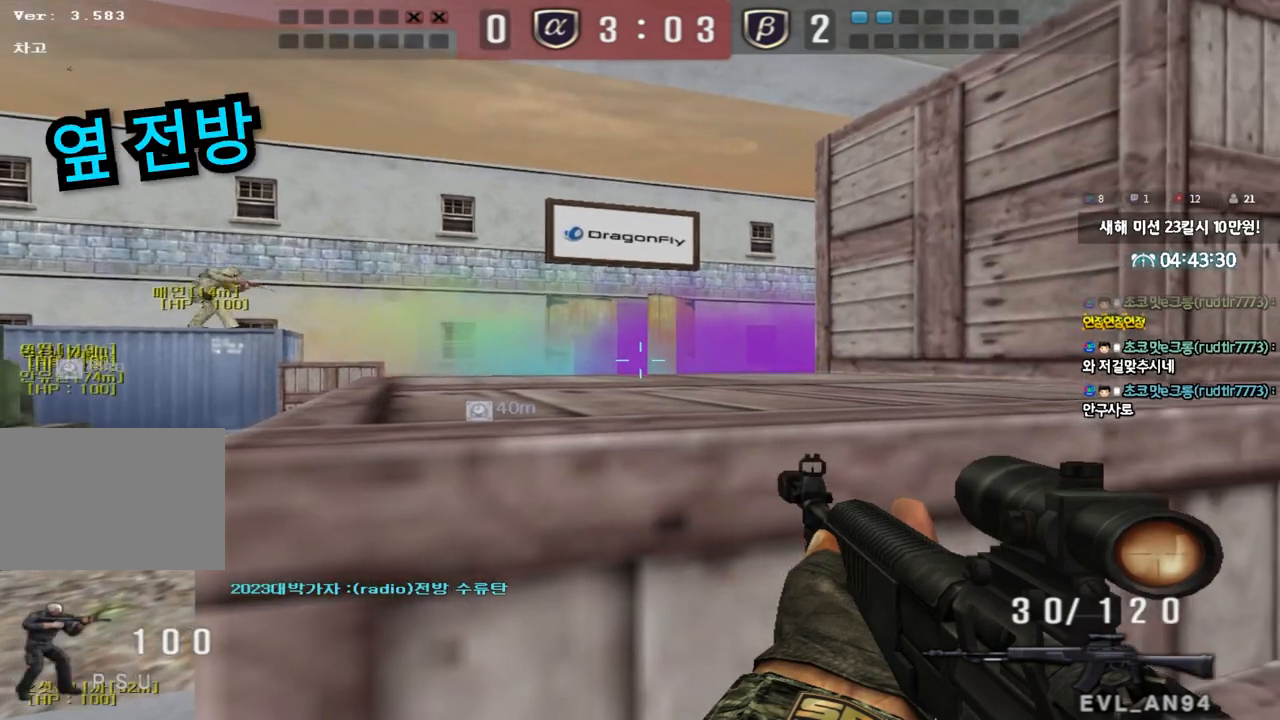
{"keys": ["shift"], "events": []}
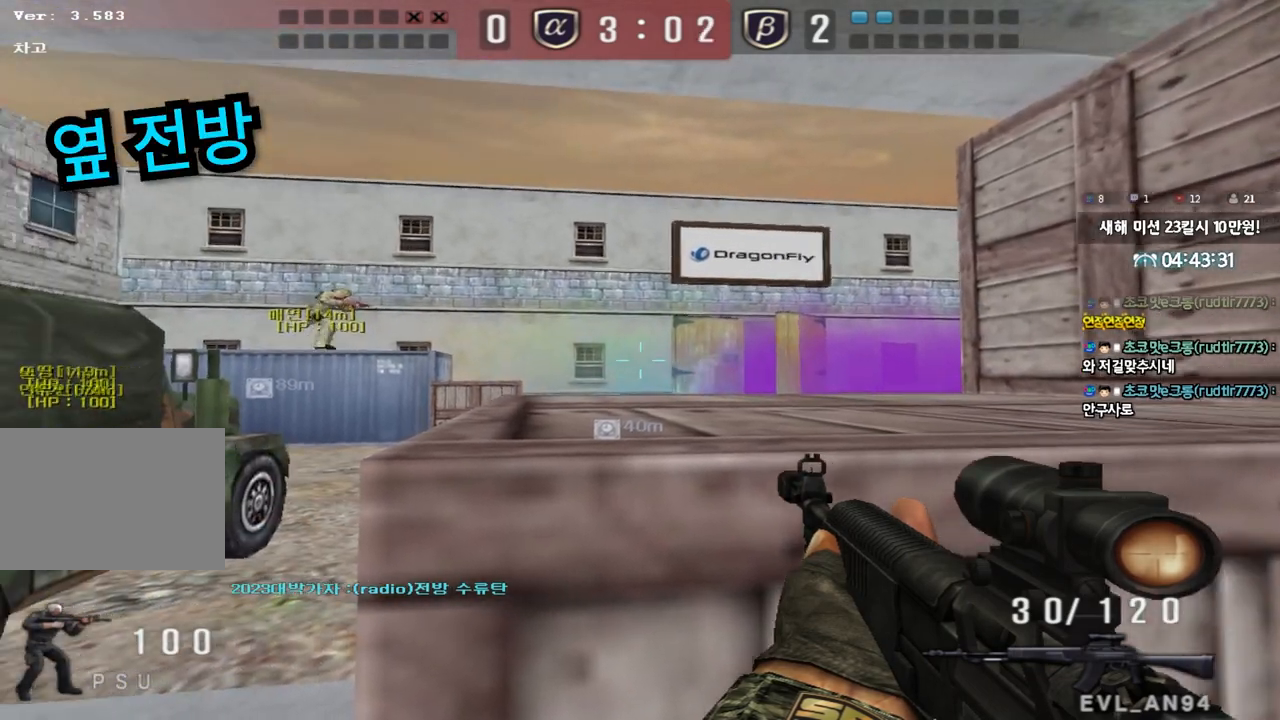
{"keys": [], "events": [[467, "shift", "up"]]}
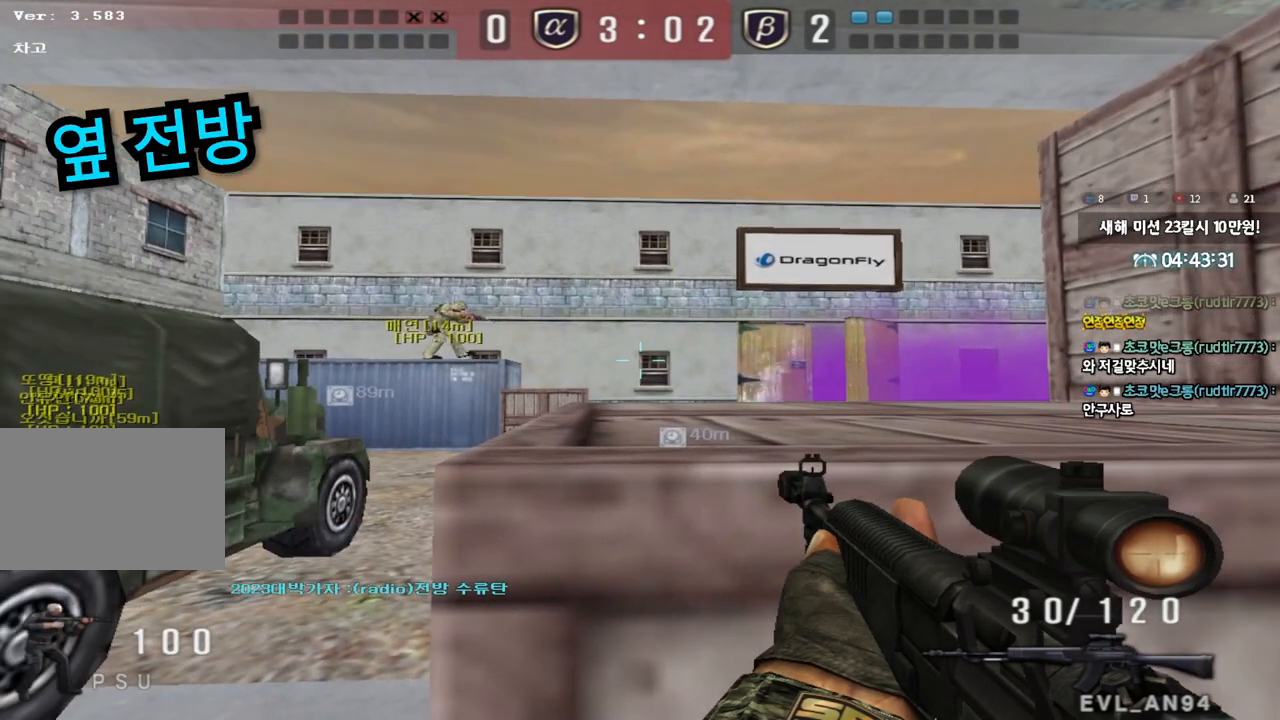
{"keys": [], "events": []}
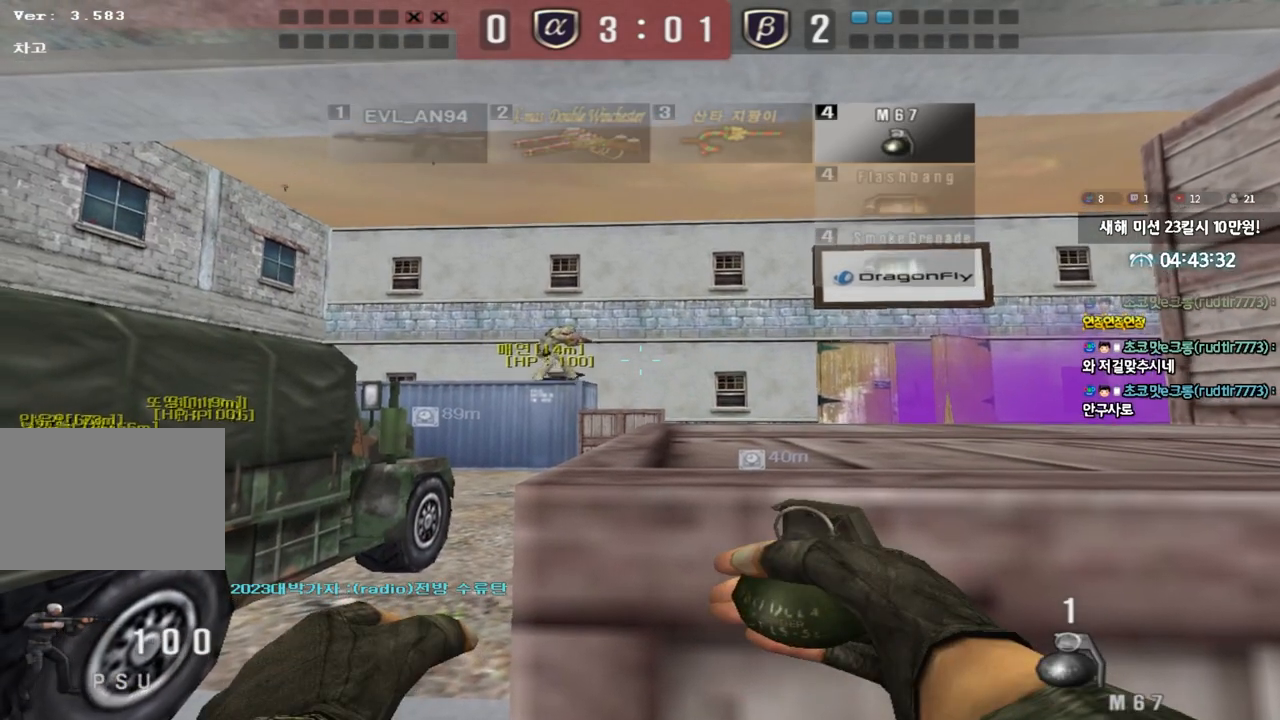
{"keys": ["ctrl"], "events": [[317, "ctrl", "down"]]}
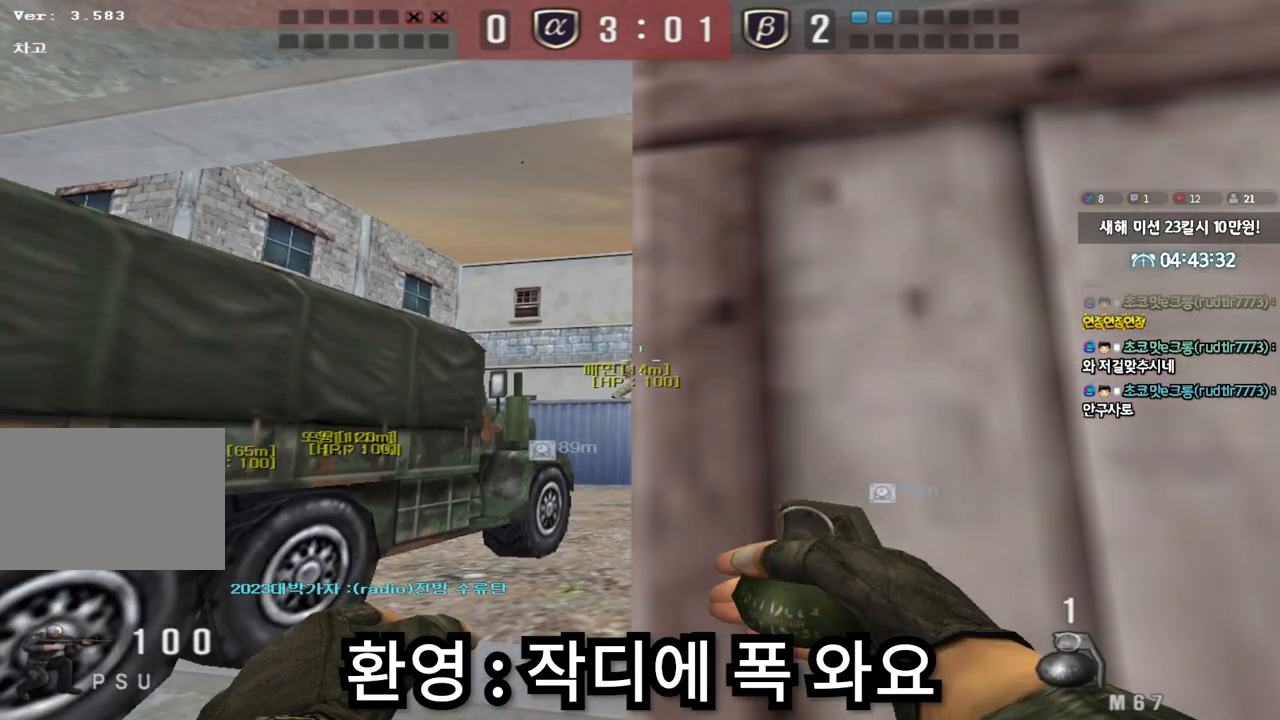
{"keys": [], "events": [[317, "ctrl", "up"]]}
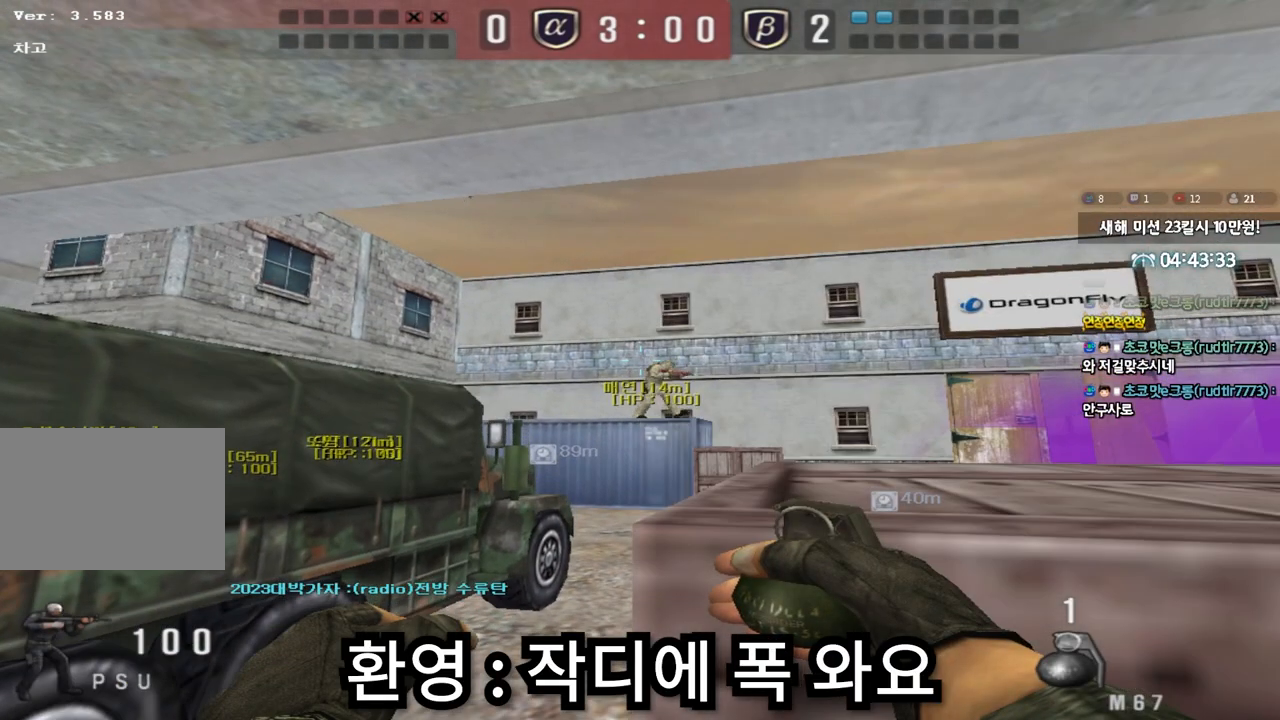
{"keys": [], "events": []}
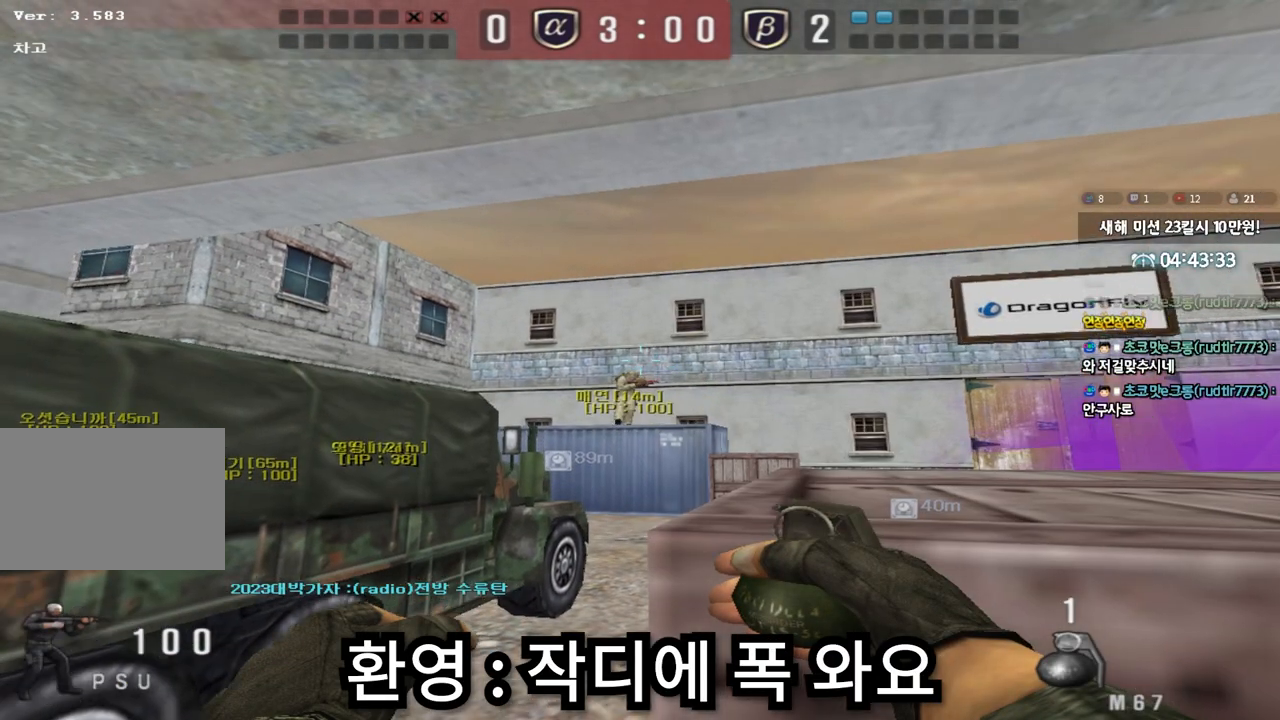
{"keys": ["w"], "events": [[233, "w", "down"]]}
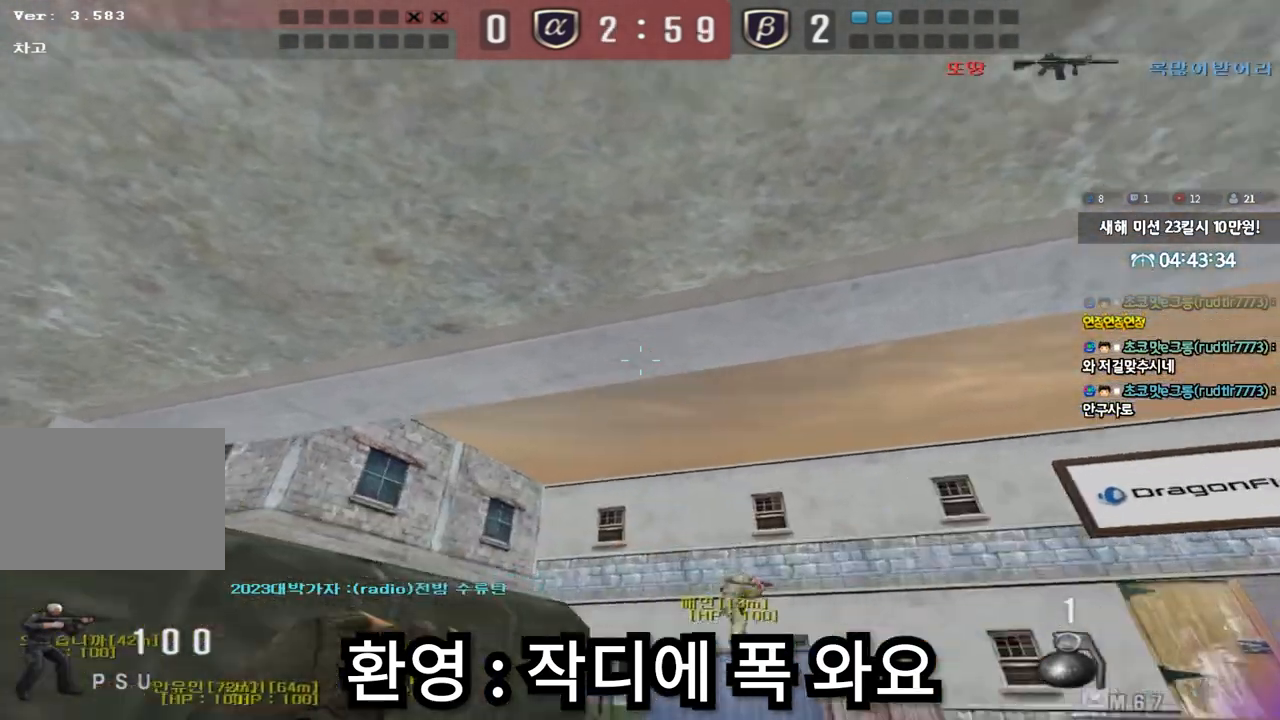
{"keys": ["d", "s"], "events": [[150, "ctrl", "down"], [167, "w", "up"], [267, "ctrl", "up"], [350, "s", "down"], [433, "d", "down"]]}
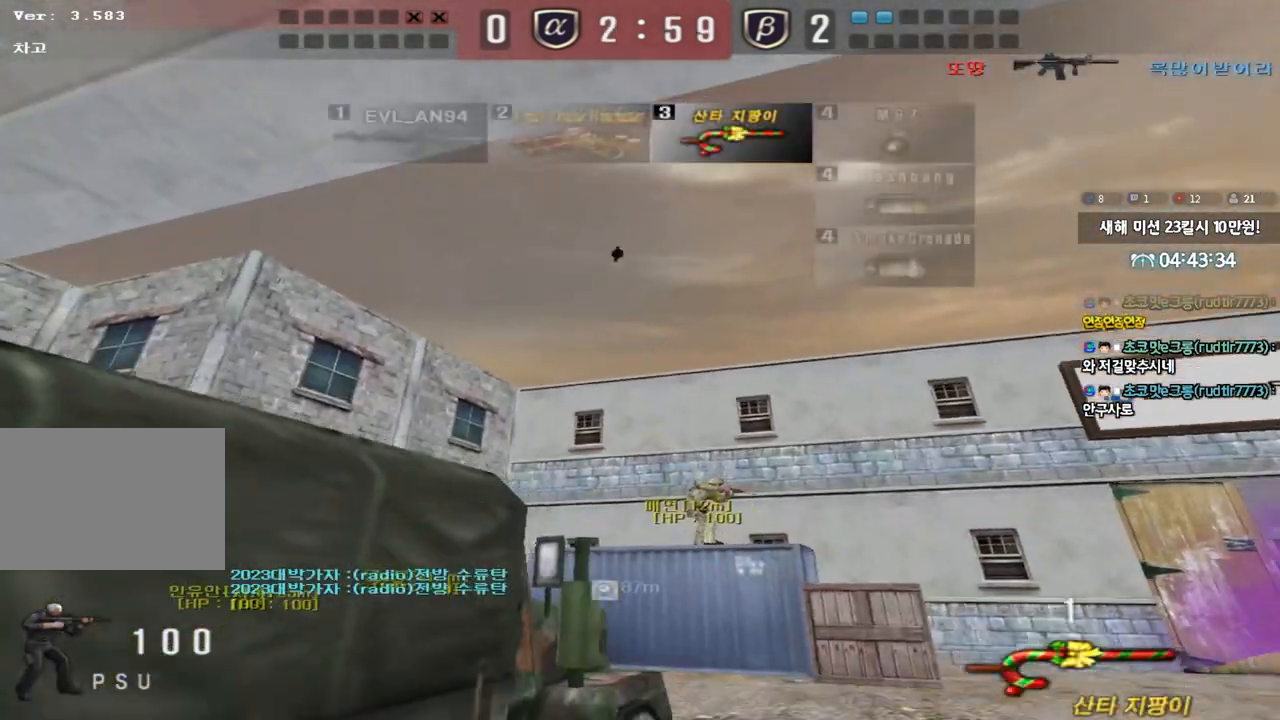
{"keys": ["d", "s", "shift"], "events": [[33, "q", "down"], [100, "q", "up"], [333, "shift", "down"]]}
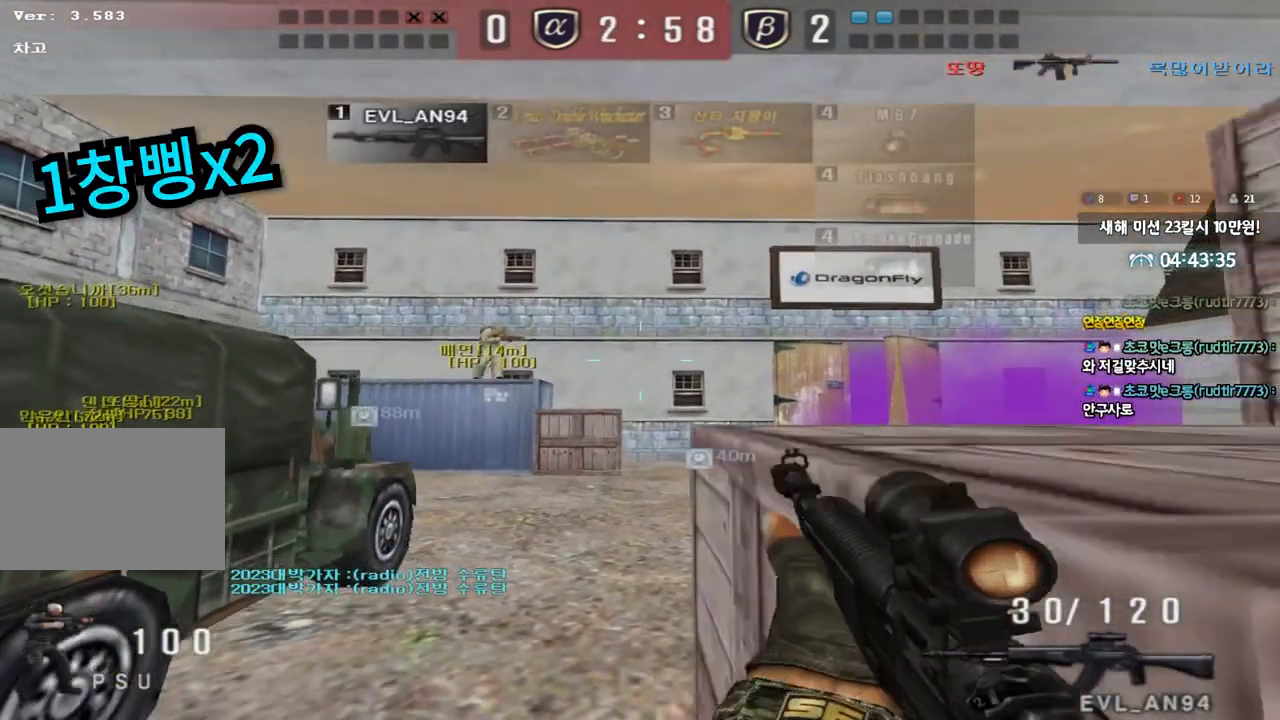
{"keys": ["d", "shift", "w"], "events": [[33, "d", "up"], [33, "s", "up"], [417, "d", "down"], [500, "w", "down"]]}
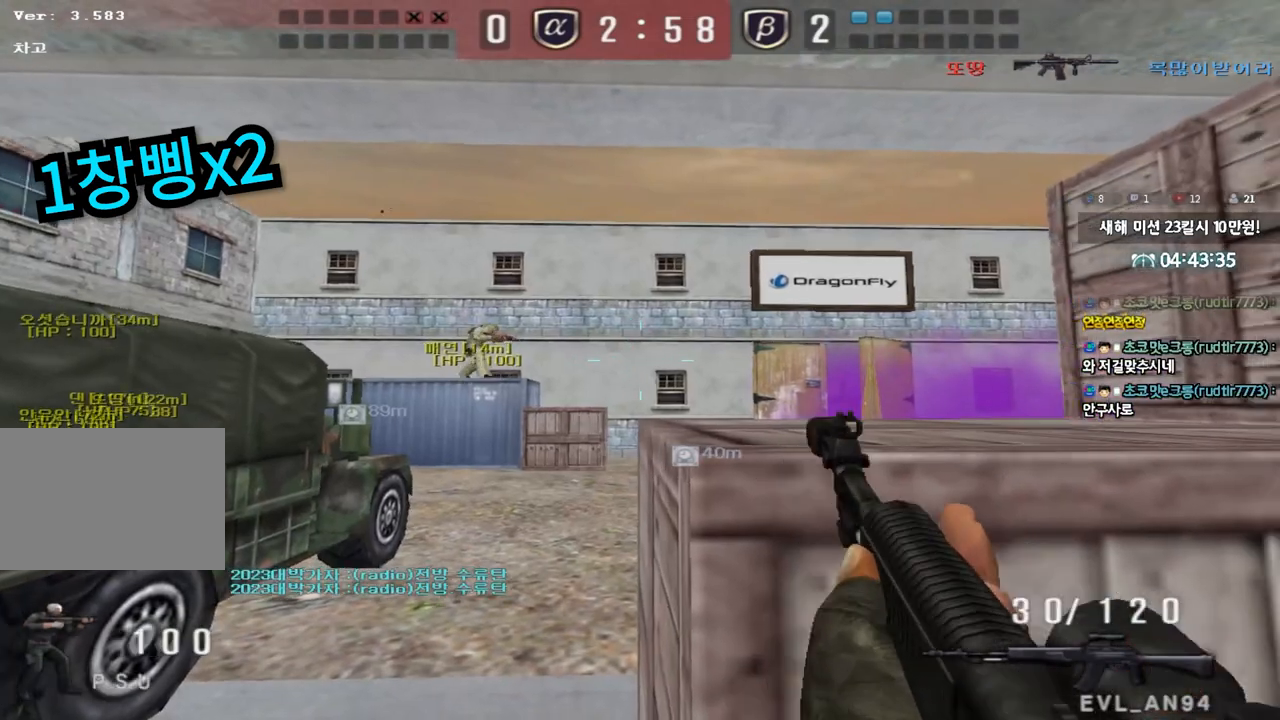
{"keys": ["shift"], "events": [[117, "d", "up"], [183, "w", "up"], [217, "w", "down"], [367, "w", "up"]]}
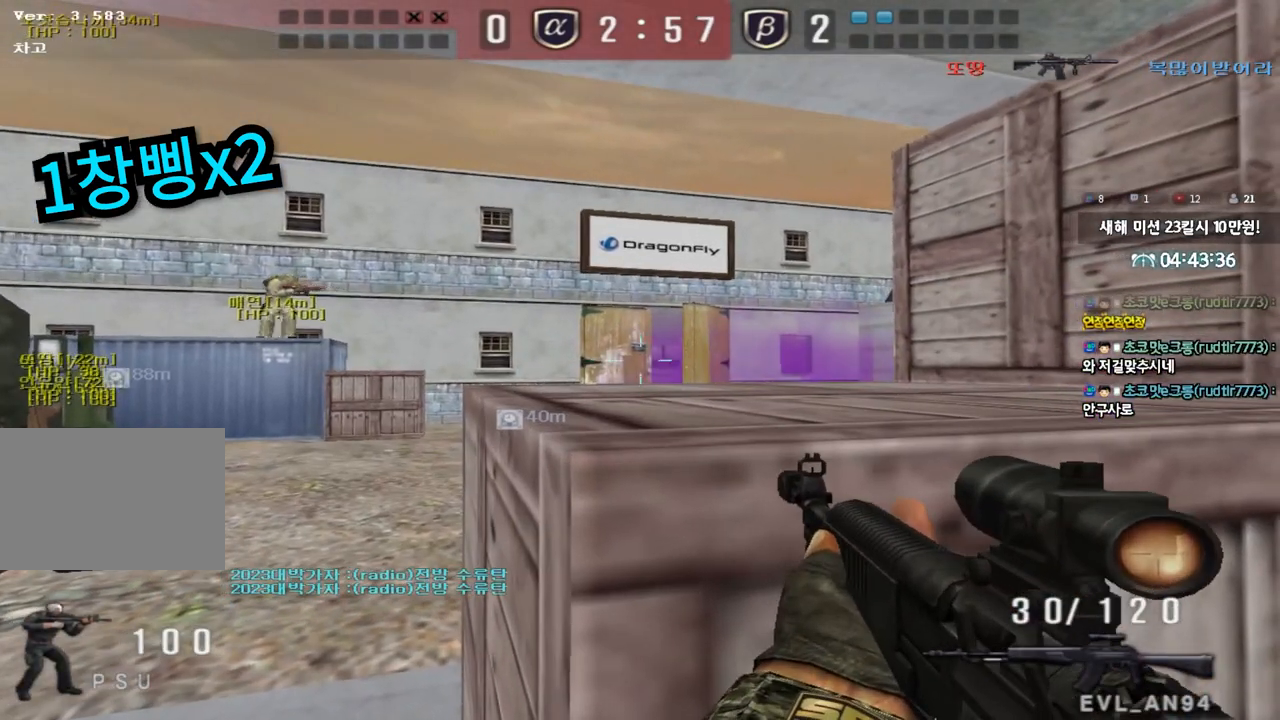
{"keys": ["shift"], "events": []}
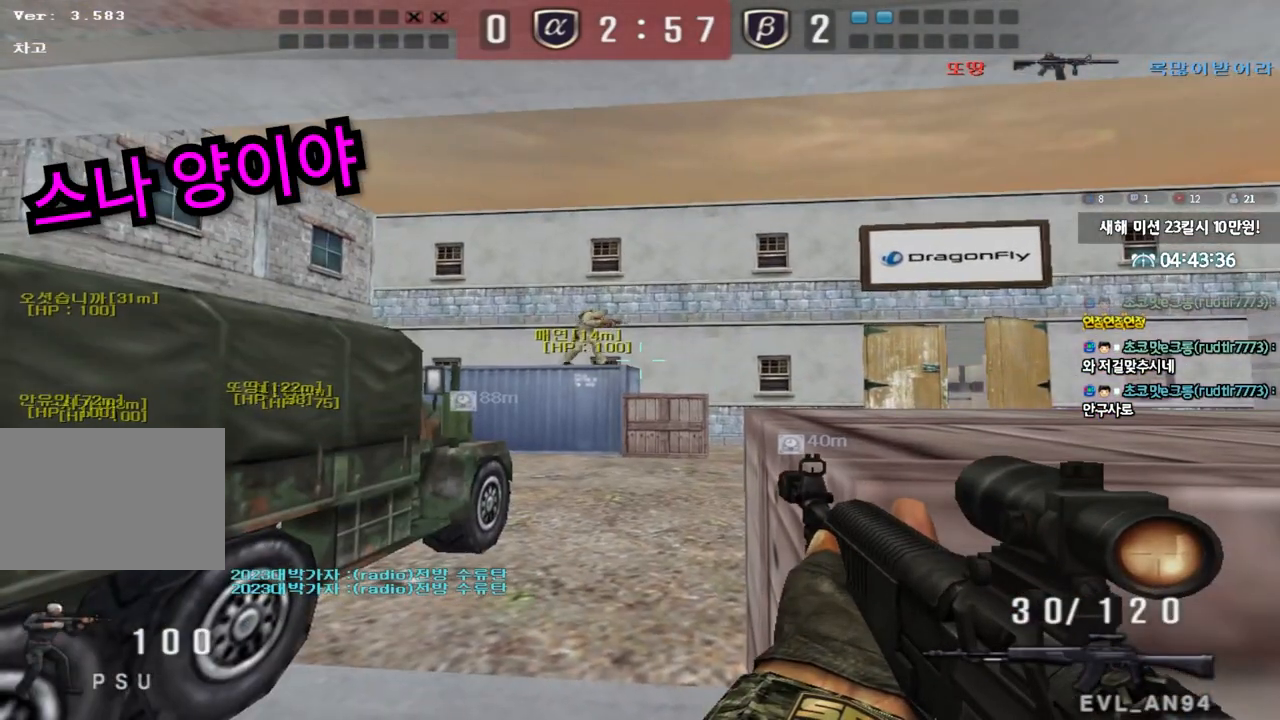
{"keys": ["shift"], "events": []}